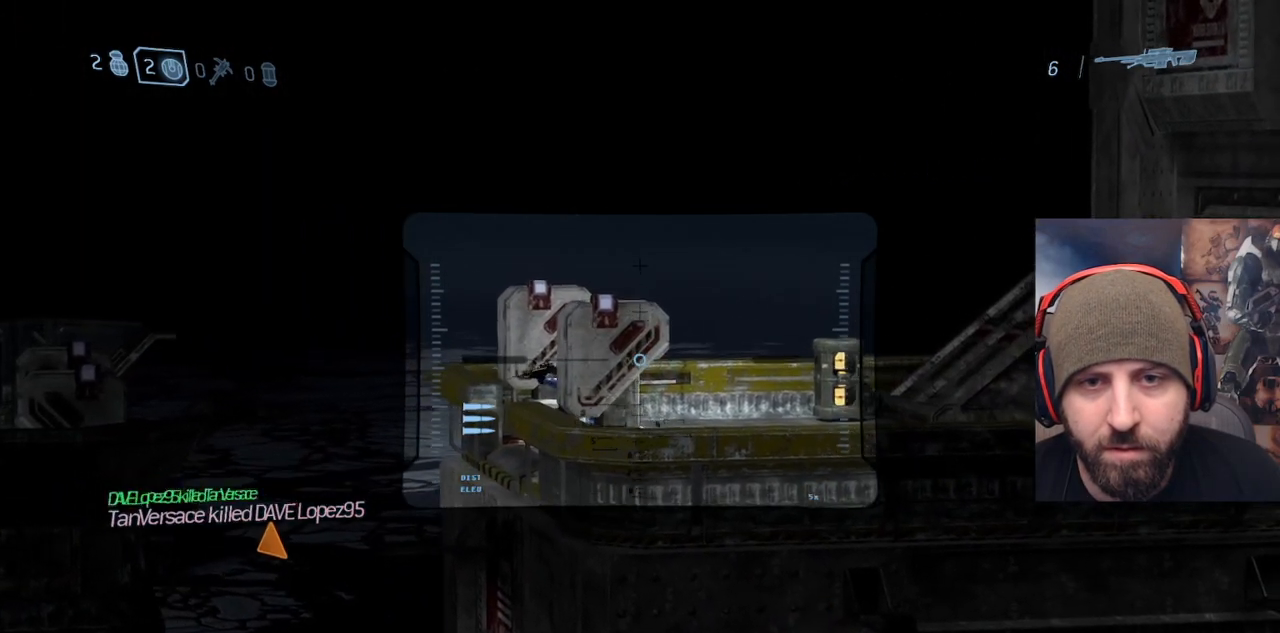
Gameplay with a controller (Xbox layout); each line is a JSON object with the inputs held at the frame after it. "events" lists button and stick changes between this image and that frame as [ms after this image, input, new state], when the widget could be followed in between. Not read: L2 START.
{"buttons": [], "left_stick": "center", "right_stick": "center", "events": [[133, "right_stick", "left"], [367, "right_stick", "center"]]}
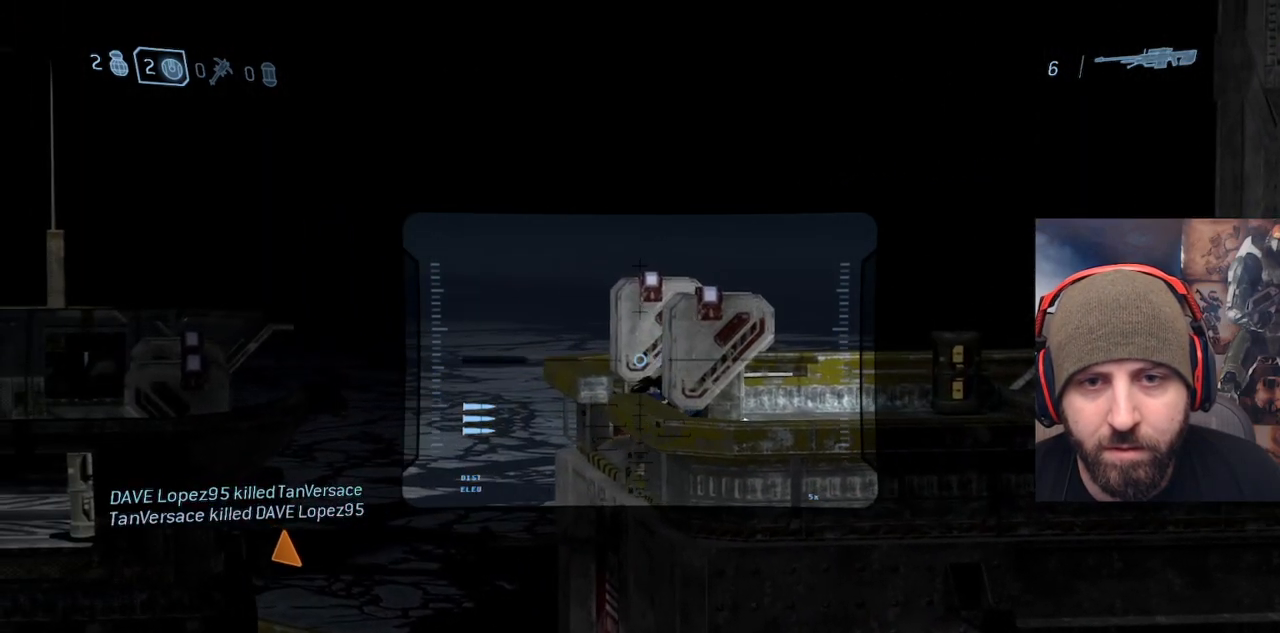
{"buttons": [], "left_stick": "center", "right_stick": "down", "events": [[400, "R3", "down"], [400, "right_stick", "down"], [467, "R3", "up"]]}
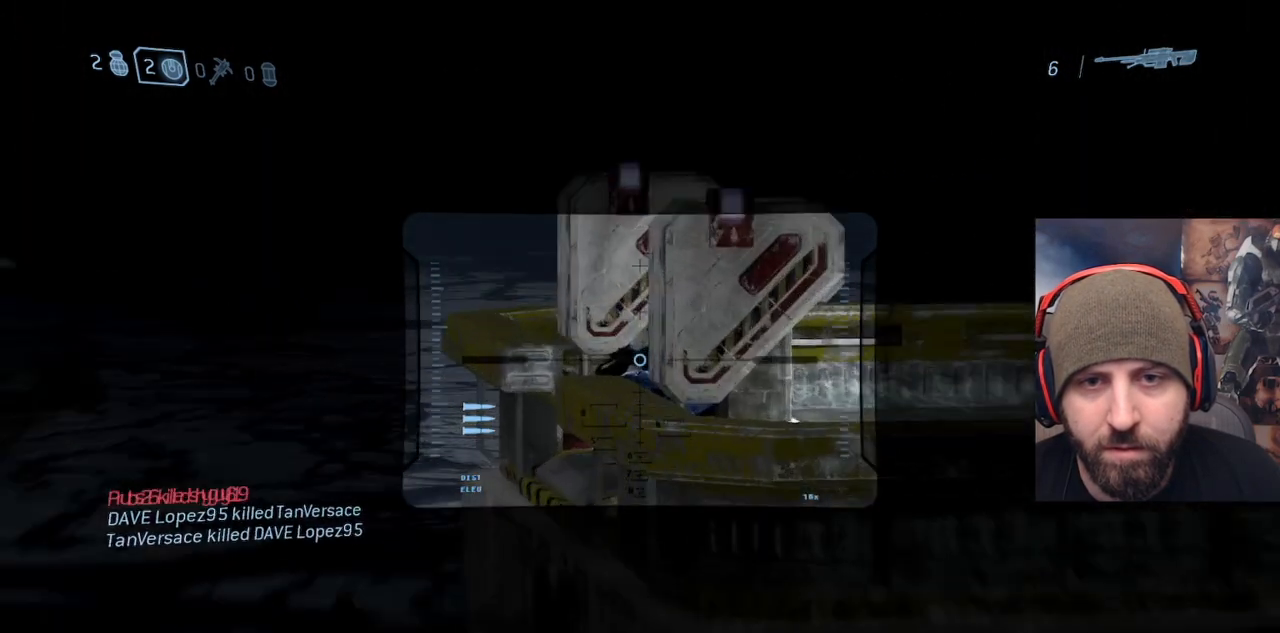
{"buttons": [], "left_stick": "center", "right_stick": "center", "events": [[17, "right_stick", "center"], [167, "R2", "down"], [383, "R2", "up"]]}
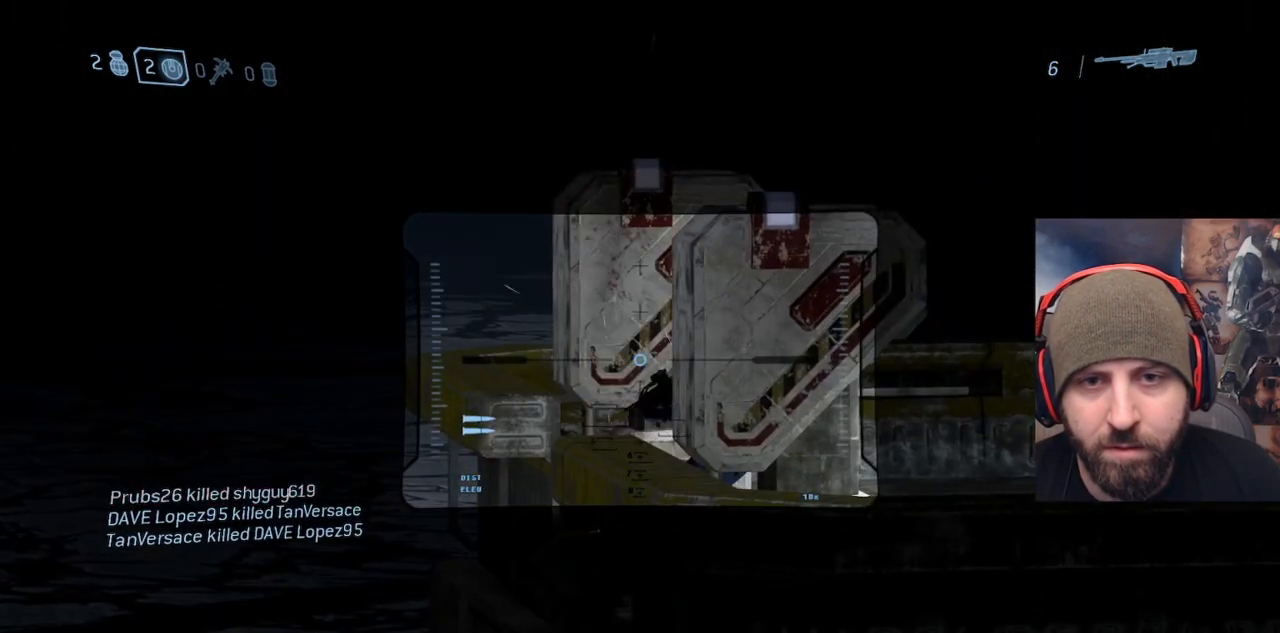
{"buttons": [], "left_stick": "center", "right_stick": "center", "events": []}
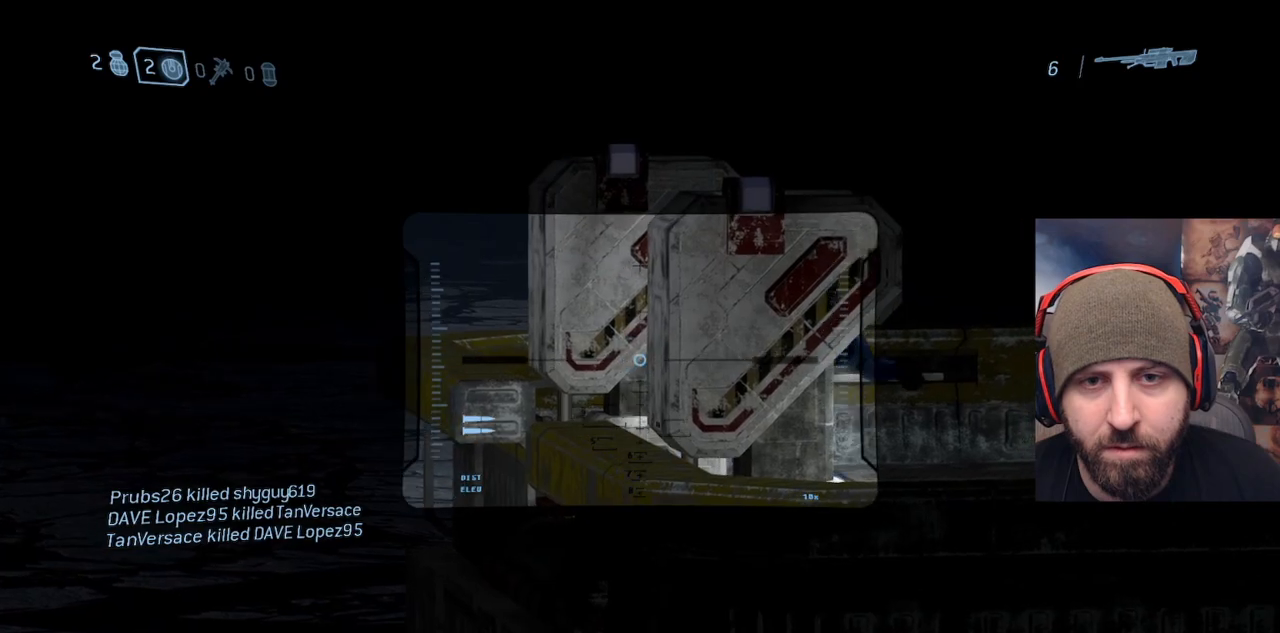
{"buttons": [], "left_stick": "center", "right_stick": "center", "events": [[33, "right_stick", "right"], [233, "right_stick", "left"], [317, "right_stick", "up-right"], [383, "right_stick", "center"]]}
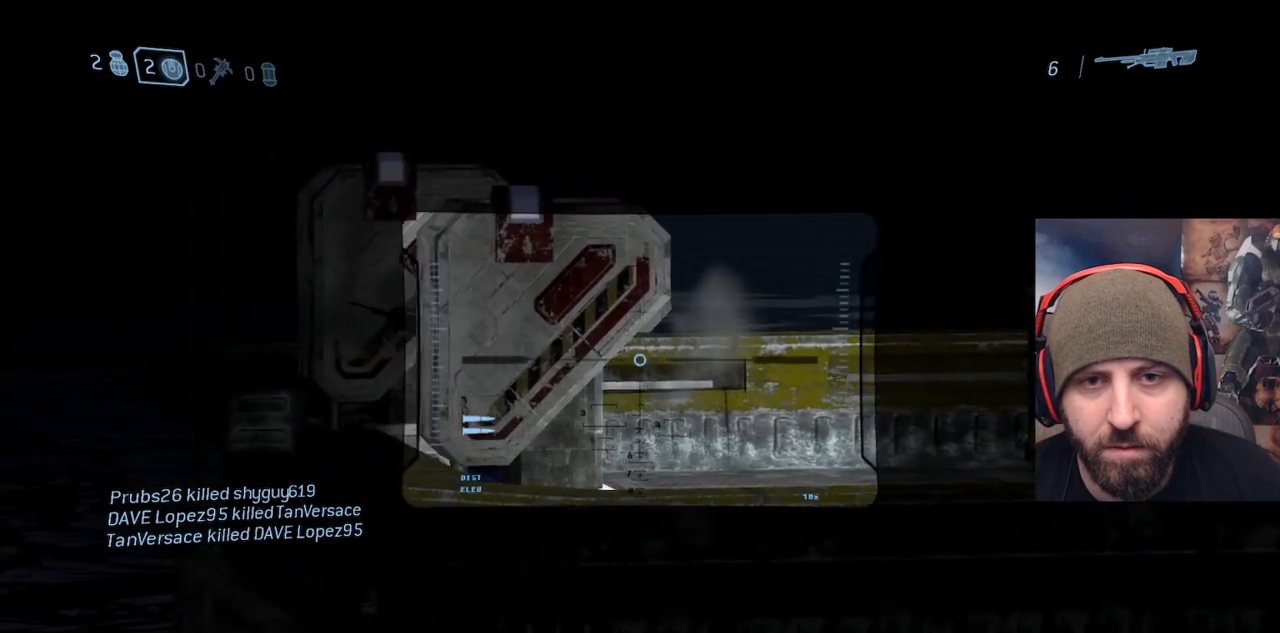
{"buttons": ["R2"], "left_stick": "left", "right_stick": "down-left", "events": [[300, "right_stick", "down"], [400, "right_stick", "down-left"], [433, "R2", "down"], [500, "left_stick", "left"]]}
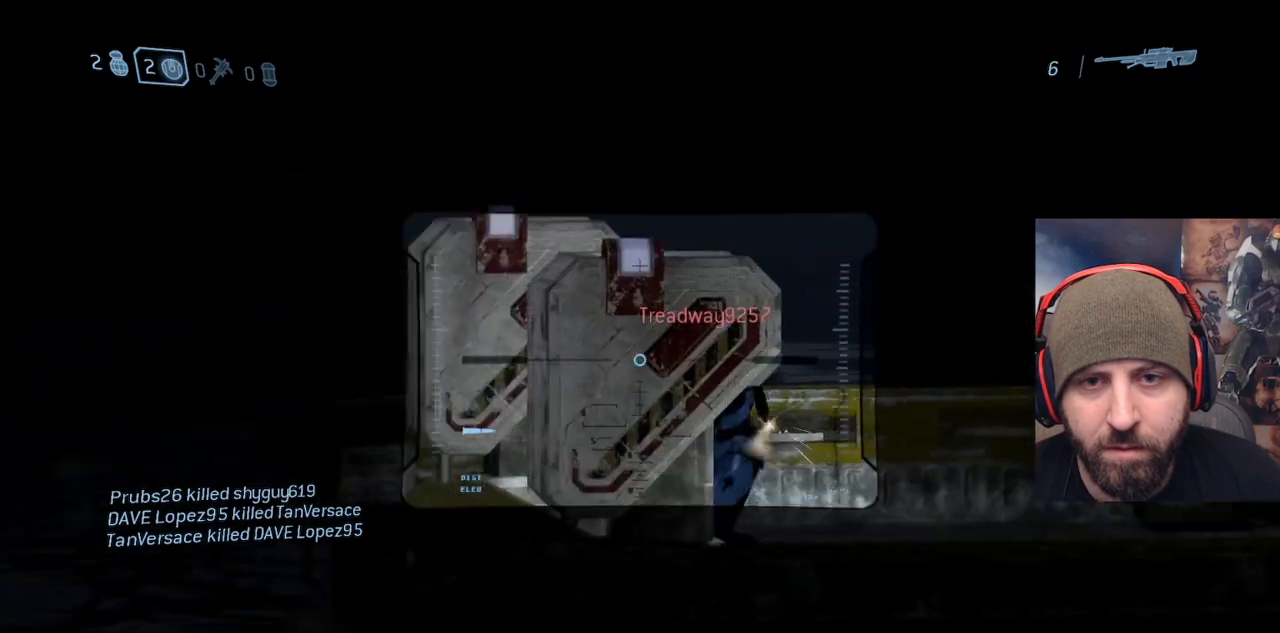
{"buttons": [], "left_stick": "left", "right_stick": "down-right", "events": [[17, "right_stick", "center"], [100, "R2", "up"], [367, "right_stick", "down-right"]]}
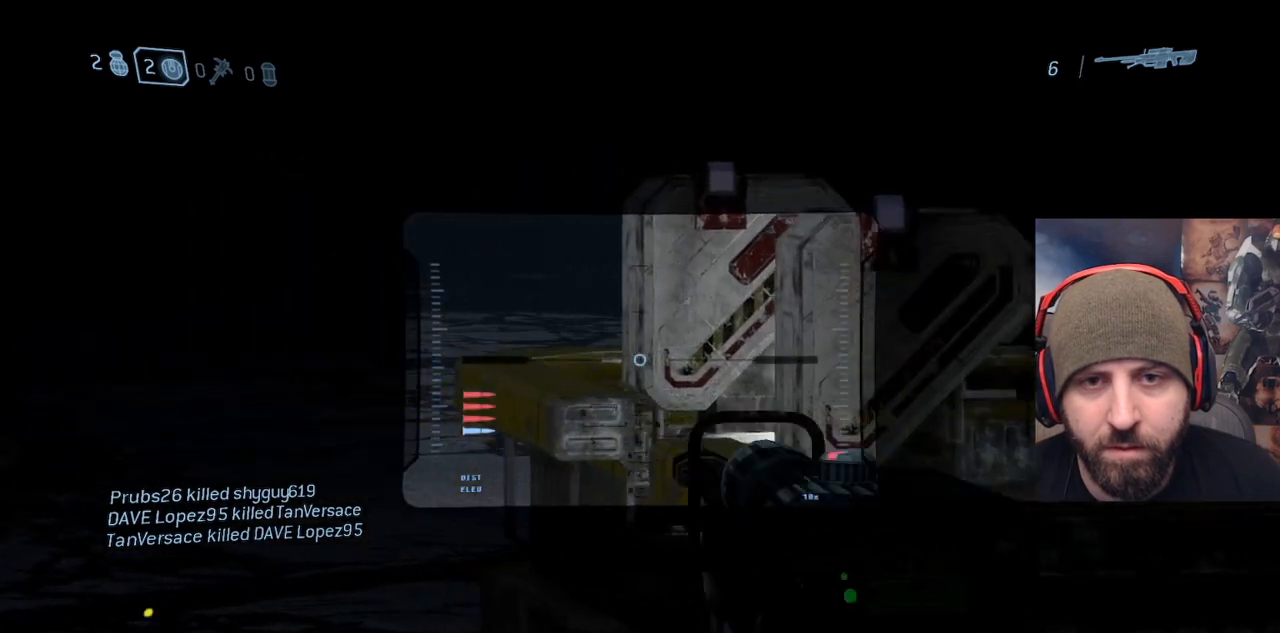
{"buttons": [], "left_stick": "center", "right_stick": "center", "events": [[17, "R3", "down"], [117, "R3", "up"], [133, "right_stick", "up-right"], [200, "right_stick", "up"], [333, "right_stick", "center"], [400, "left_stick", "center"]]}
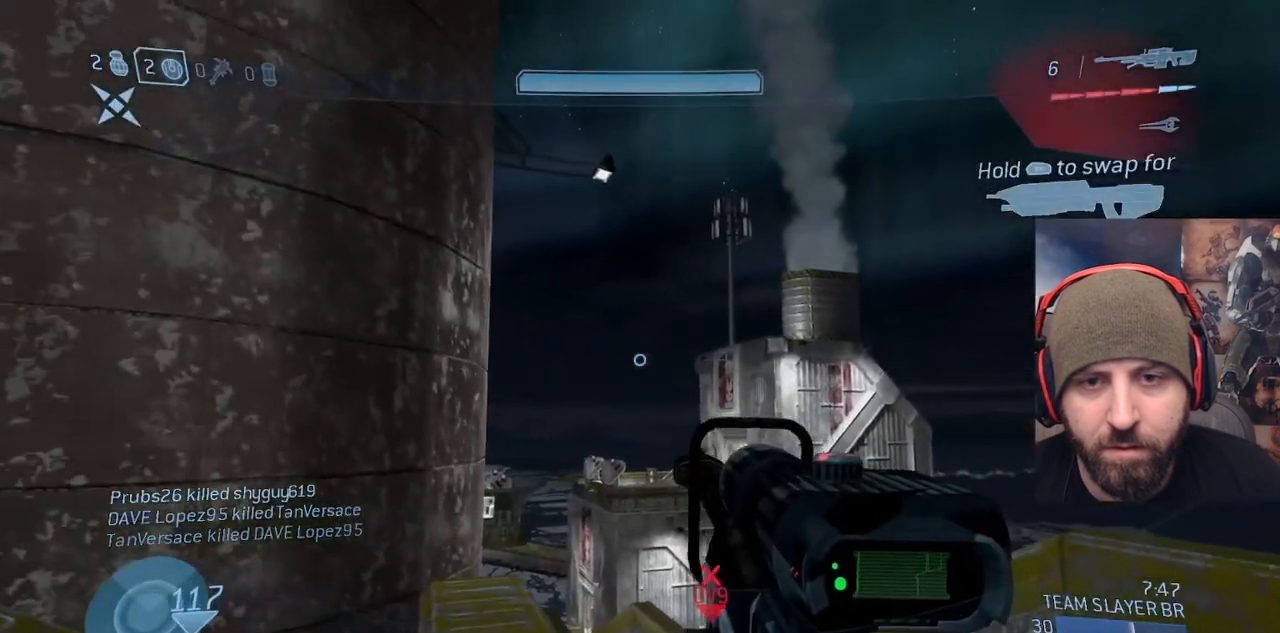
{"buttons": [], "left_stick": "down-right", "right_stick": "down", "events": [[133, "left_stick", "up"], [250, "Y", "down"], [333, "Y", "up"], [400, "Y", "down"], [417, "right_stick", "down"], [467, "left_stick", "down-right"], [500, "Y", "up"]]}
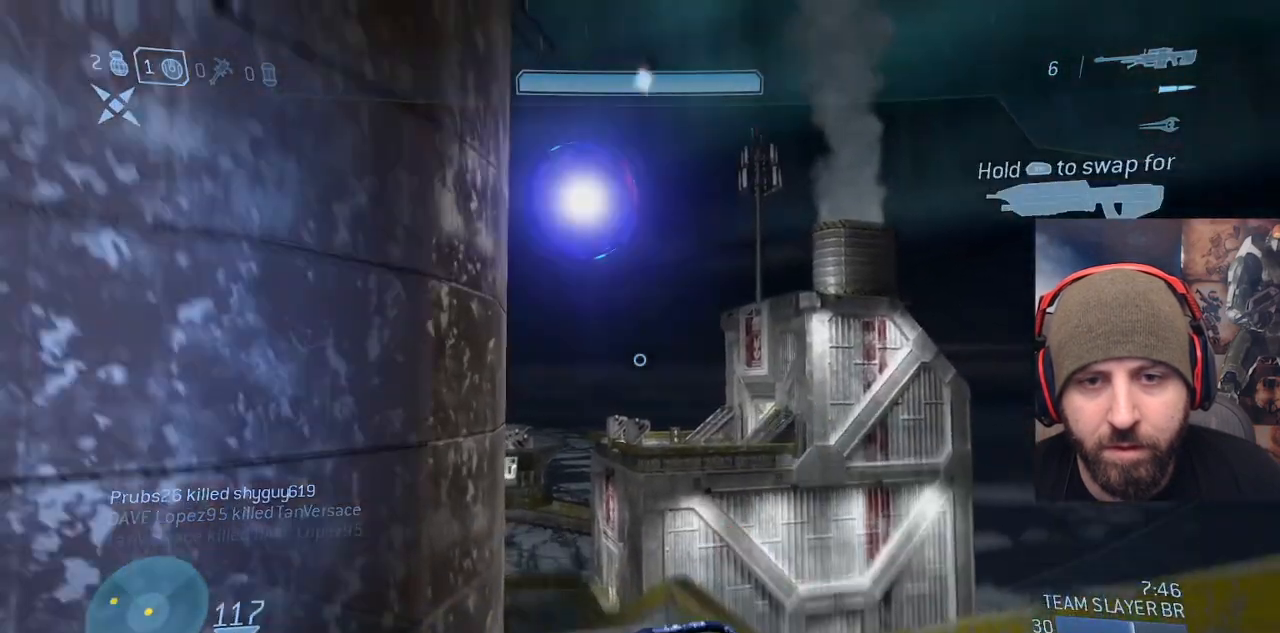
{"buttons": [], "left_stick": "right", "right_stick": "center", "events": [[83, "right_stick", "center"], [300, "left_stick", "right"]]}
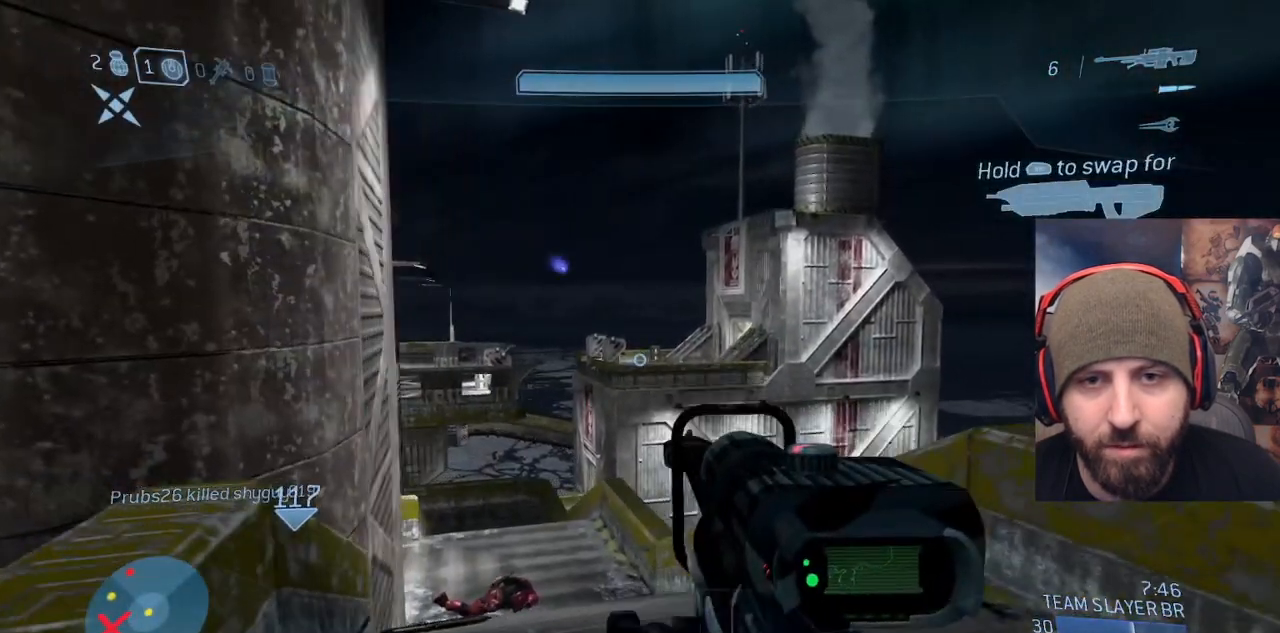
{"buttons": [], "left_stick": "left", "right_stick": "center", "events": [[17, "left_stick", "up-right"], [167, "R3", "down"], [267, "R3", "up"], [283, "left_stick", "center"], [383, "left_stick", "left"]]}
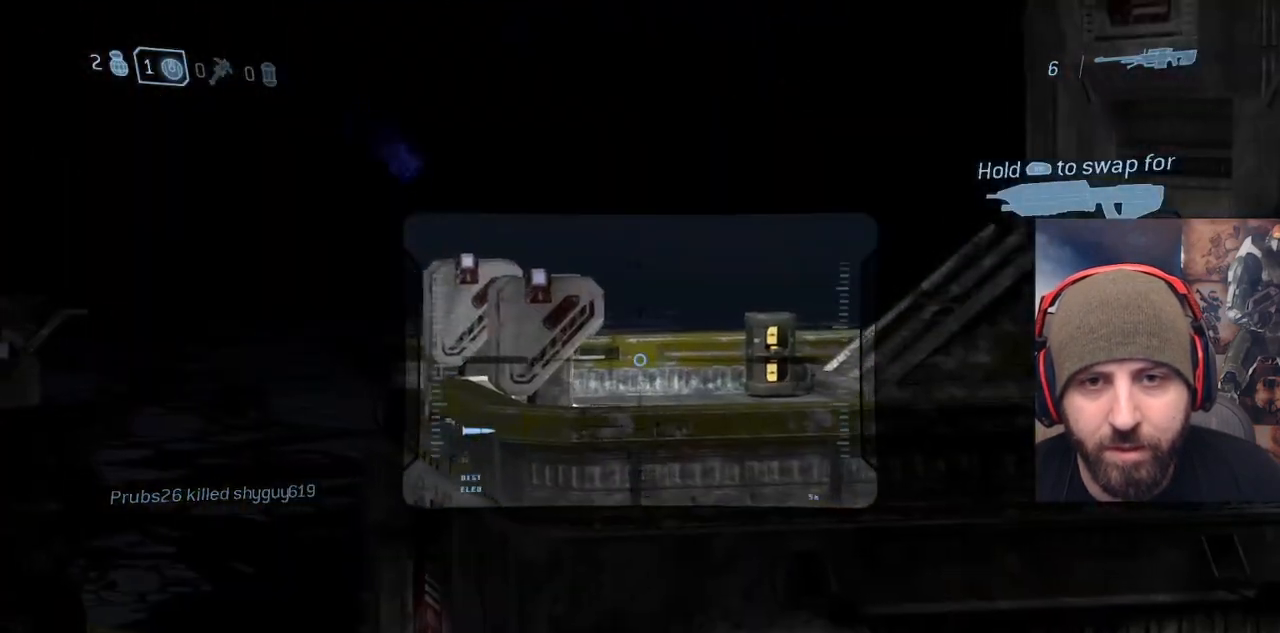
{"buttons": [], "left_stick": "center", "right_stick": "center", "events": [[500, "left_stick", "center"]]}
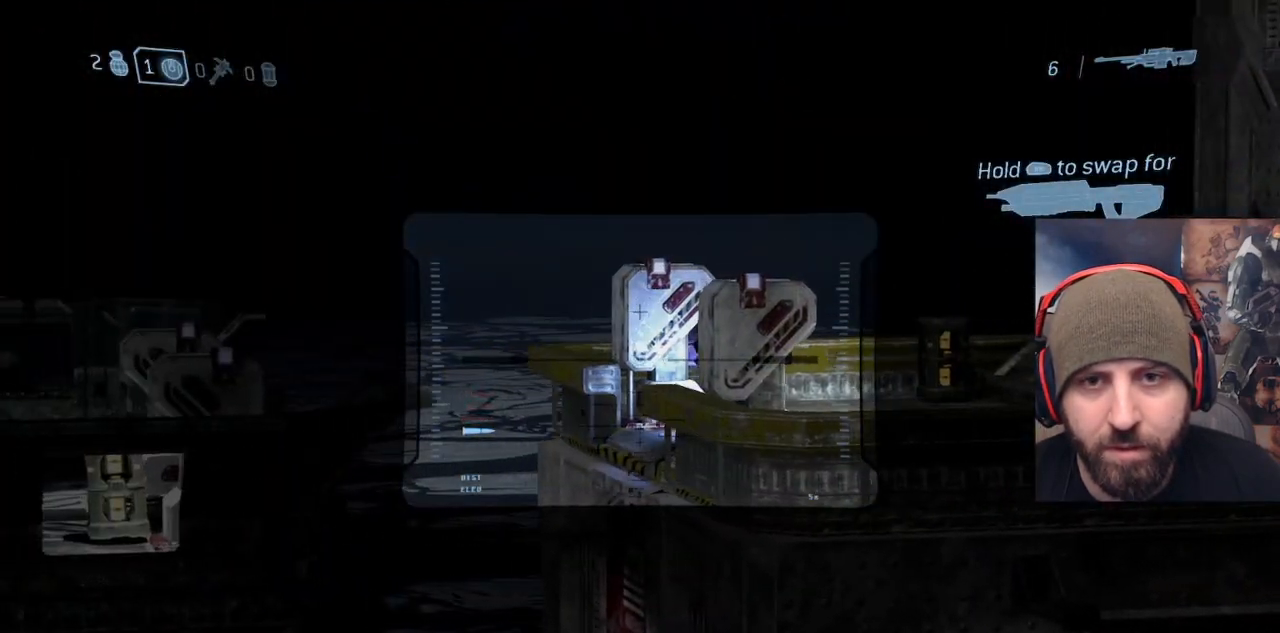
{"buttons": [], "left_stick": "center", "right_stick": "right", "events": [[283, "right_stick", "right"], [300, "left_stick", "left"], [383, "left_stick", "center"]]}
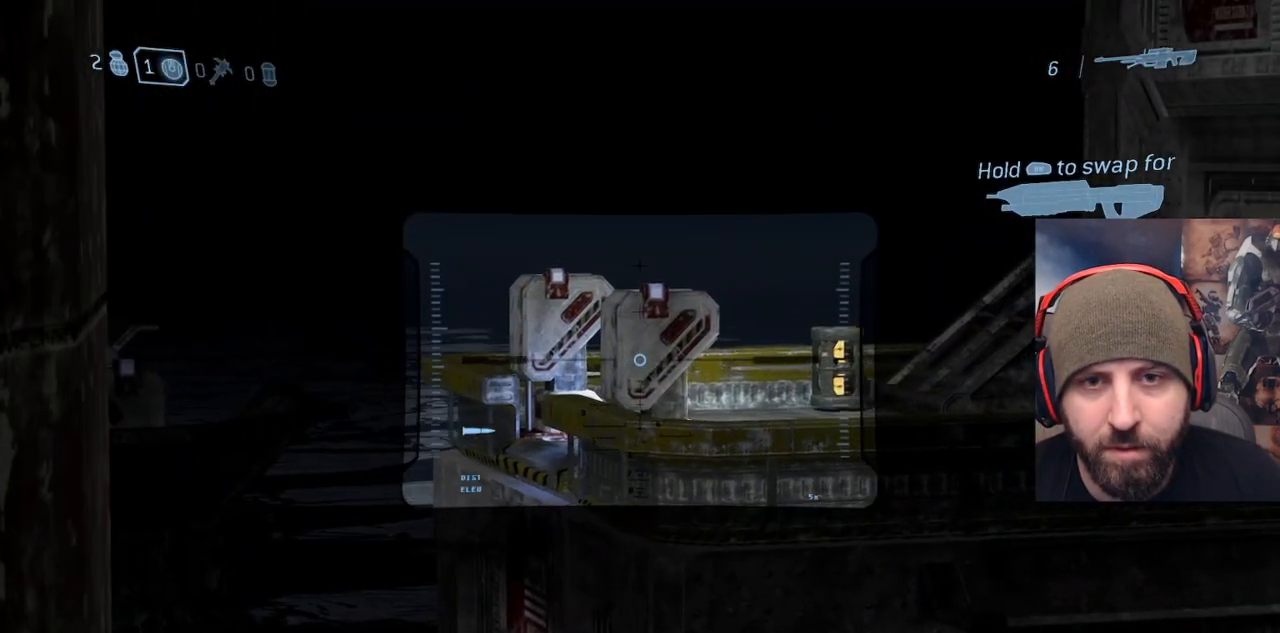
{"buttons": [], "left_stick": "center", "right_stick": "right", "events": [[33, "right_stick", "center"], [117, "left_stick", "left"], [183, "left_stick", "center"], [183, "right_stick", "right"], [333, "left_stick", "down-right"], [433, "left_stick", "center"]]}
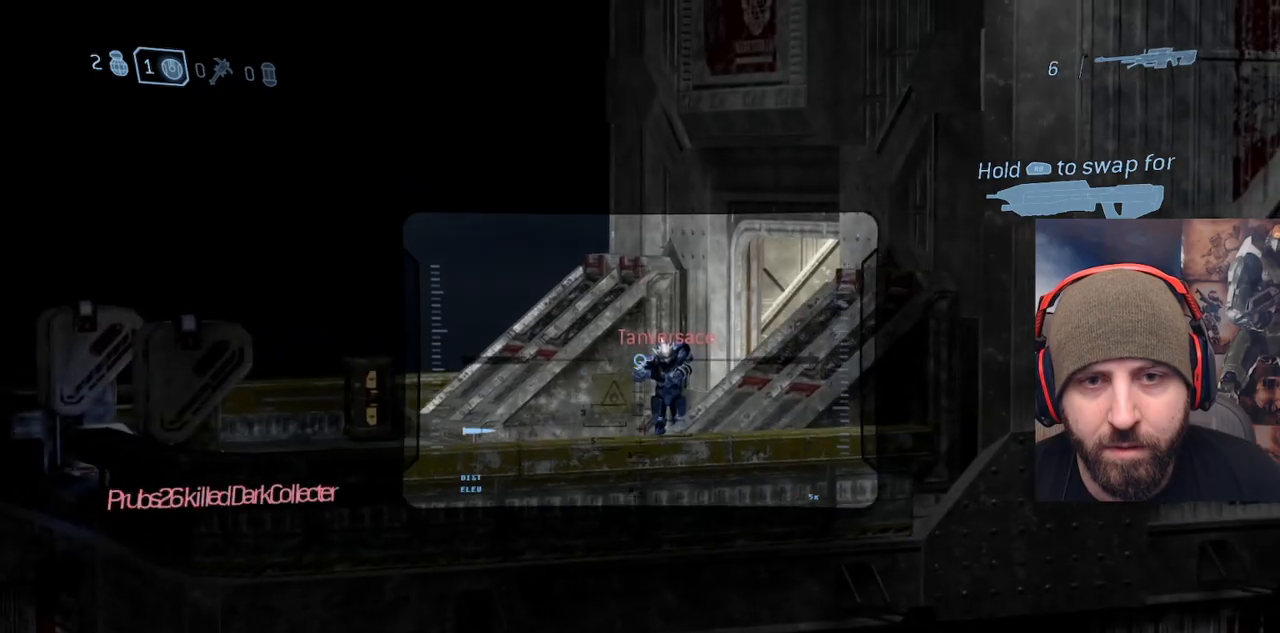
{"buttons": ["R1"], "left_stick": "down-left", "right_stick": "center", "events": [[133, "left_stick", "down-left"], [167, "R2", "down"], [217, "right_stick", "center"], [350, "R2", "up"], [367, "right_stick", "right"], [383, "R1", "down"], [450, "right_stick", "center"]]}
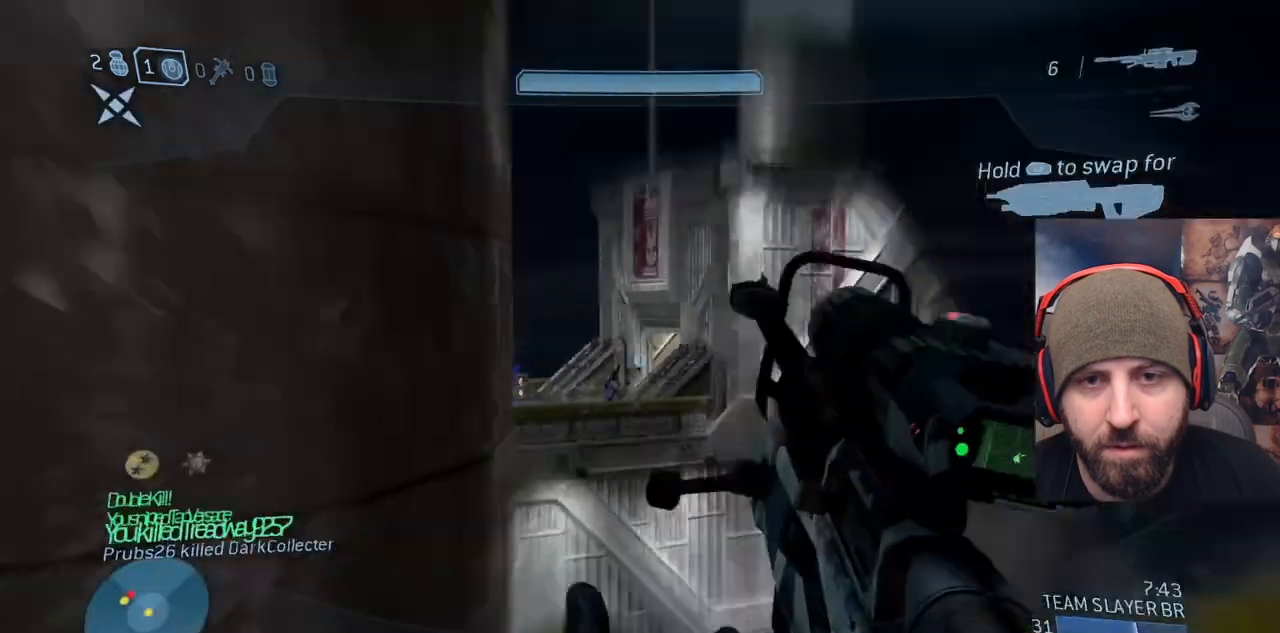
{"buttons": [], "left_stick": "left", "right_stick": "right", "events": [[17, "R1", "up"], [117, "right_stick", "left"], [217, "left_stick", "left"], [350, "right_stick", "center"], [483, "right_stick", "right"]]}
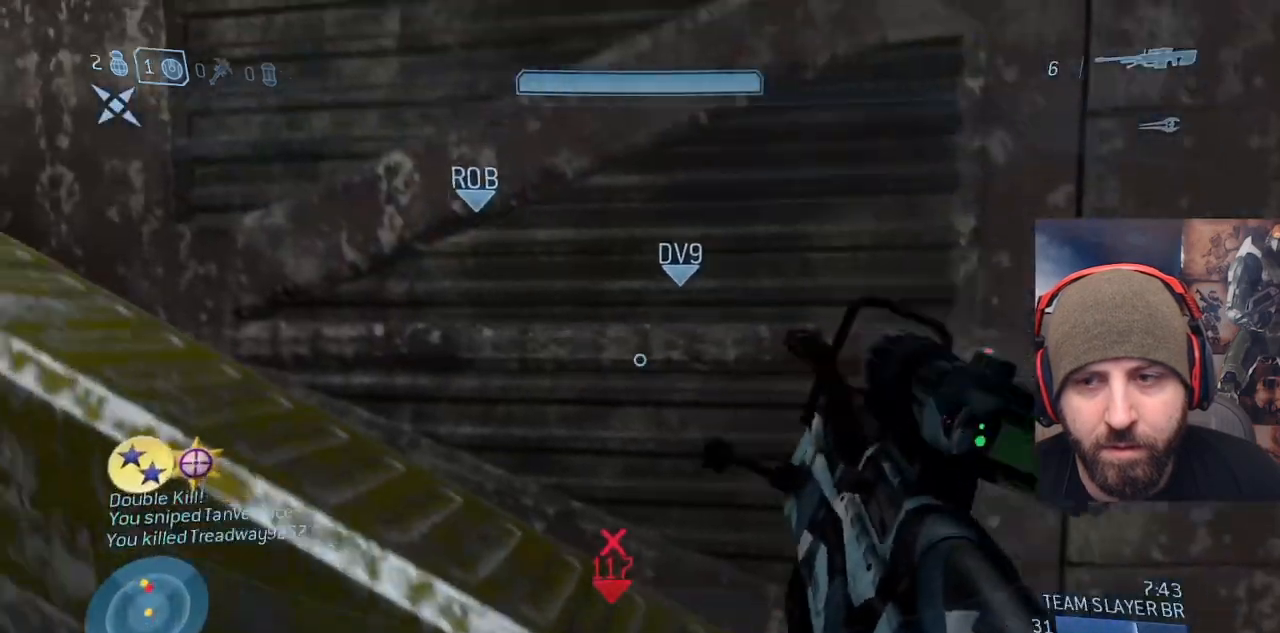
{"buttons": [], "left_stick": "left", "right_stick": "center", "events": [[67, "right_stick", "center"]]}
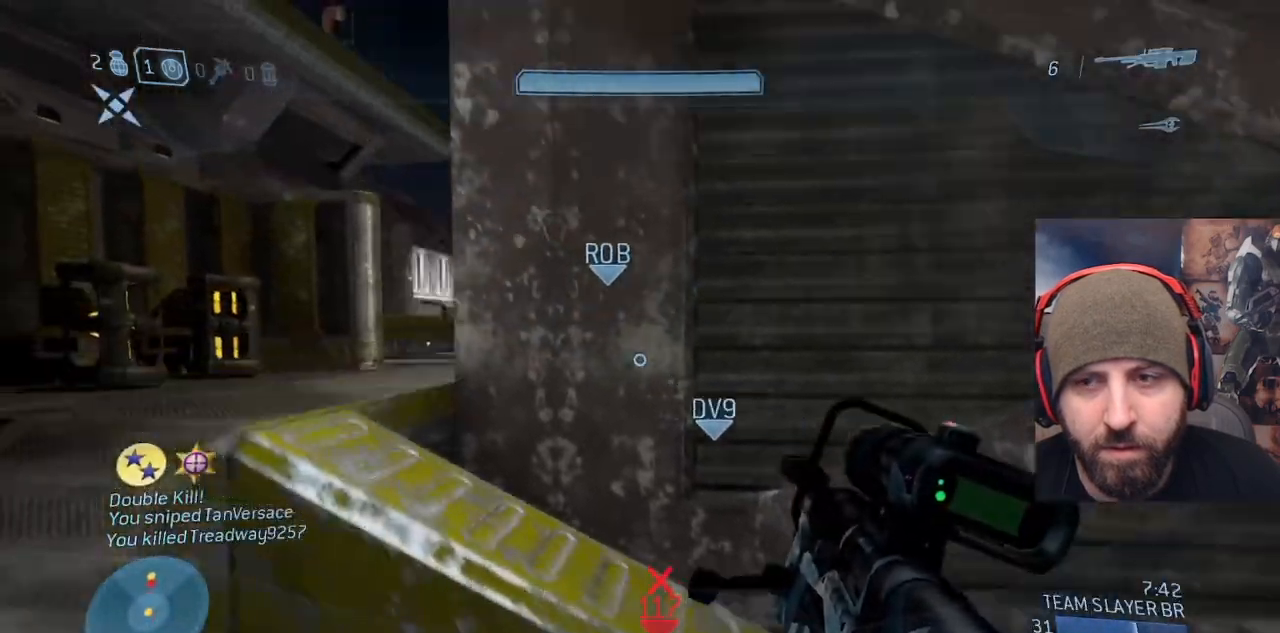
{"buttons": ["L3"], "left_stick": "up-right", "right_stick": "down", "events": [[117, "left_stick", "up-right"], [350, "A", "down"], [383, "right_stick", "down"], [450, "L3", "down"], [483, "A", "up"]]}
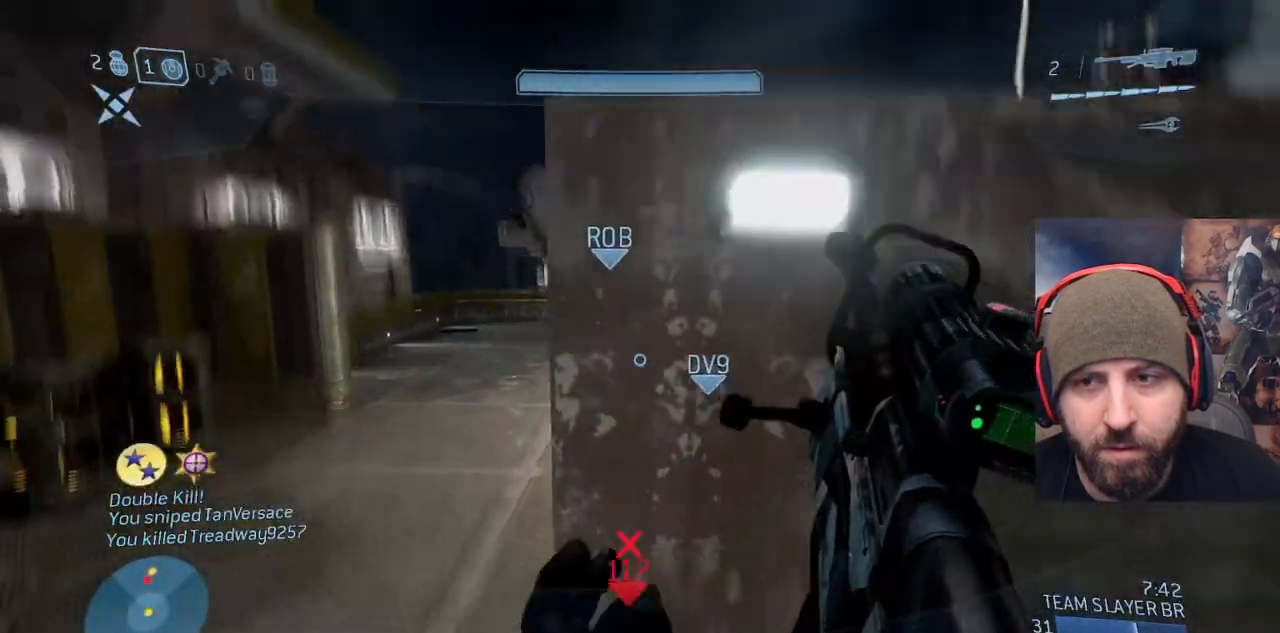
{"buttons": [], "left_stick": "up-left", "right_stick": "down-left", "events": [[83, "right_stick", "center"], [300, "right_stick", "down"], [383, "L3", "up"], [417, "left_stick", "up-left"], [467, "right_stick", "down-left"]]}
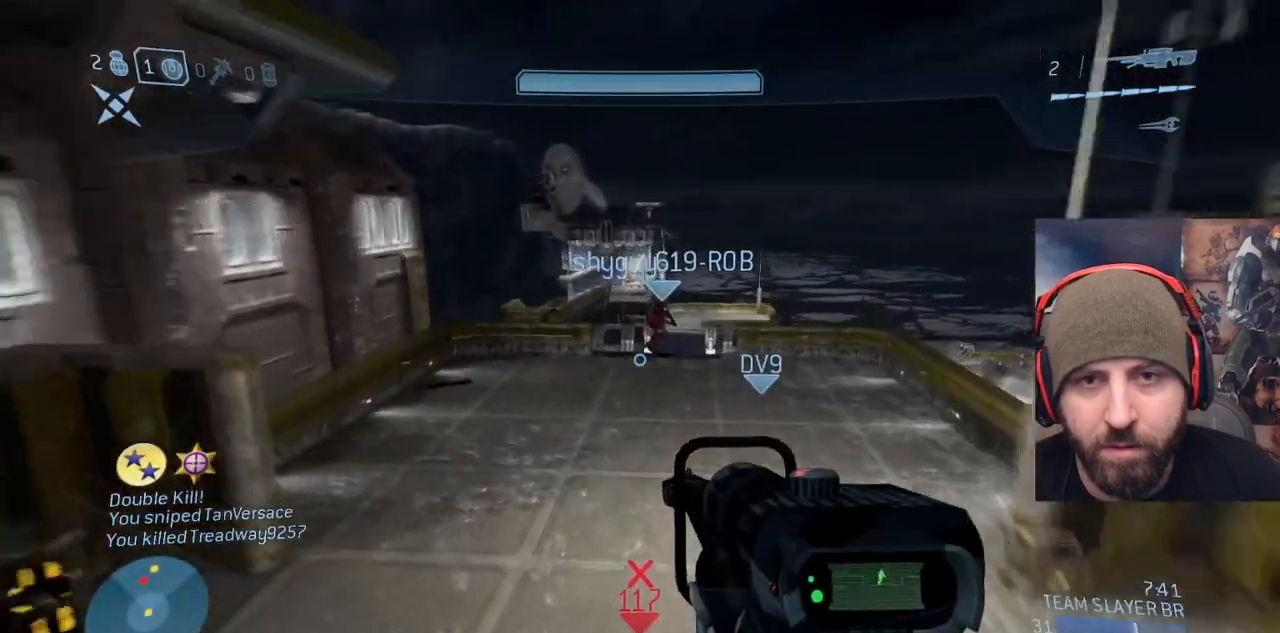
{"buttons": ["A"], "left_stick": "up-left", "right_stick": "down", "events": [[183, "right_stick", "center"], [333, "A", "down"], [417, "right_stick", "down"]]}
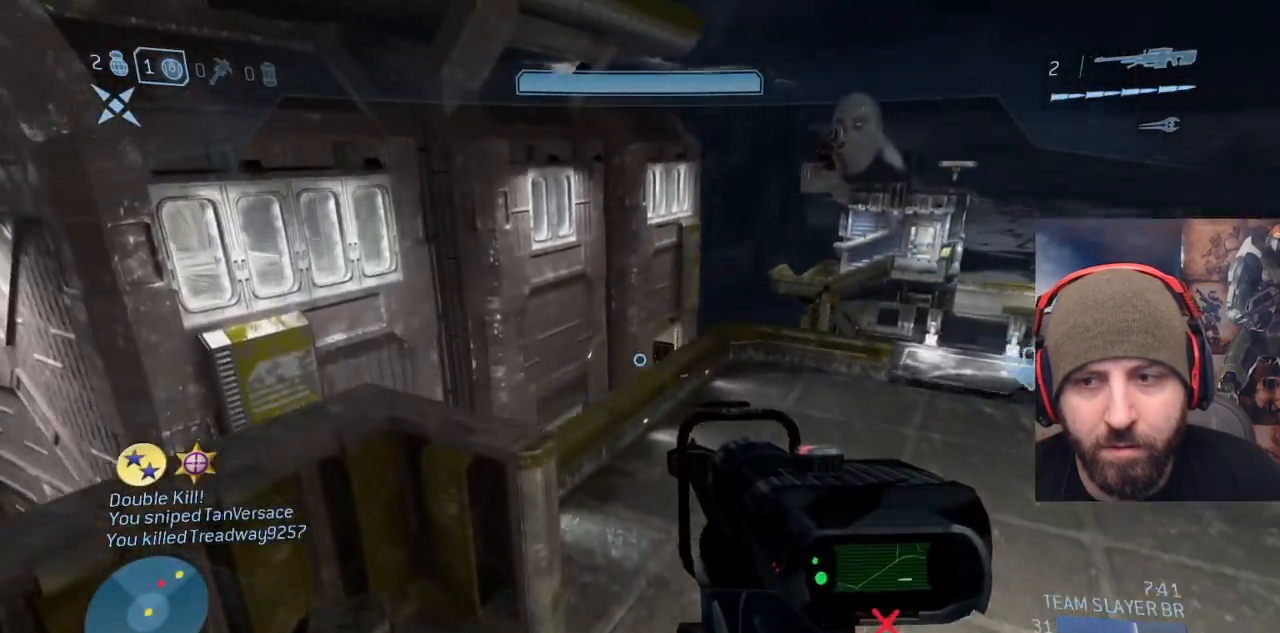
{"buttons": [], "left_stick": "up-left", "right_stick": "center", "events": [[67, "A", "up"], [283, "right_stick", "right"], [400, "right_stick", "center"]]}
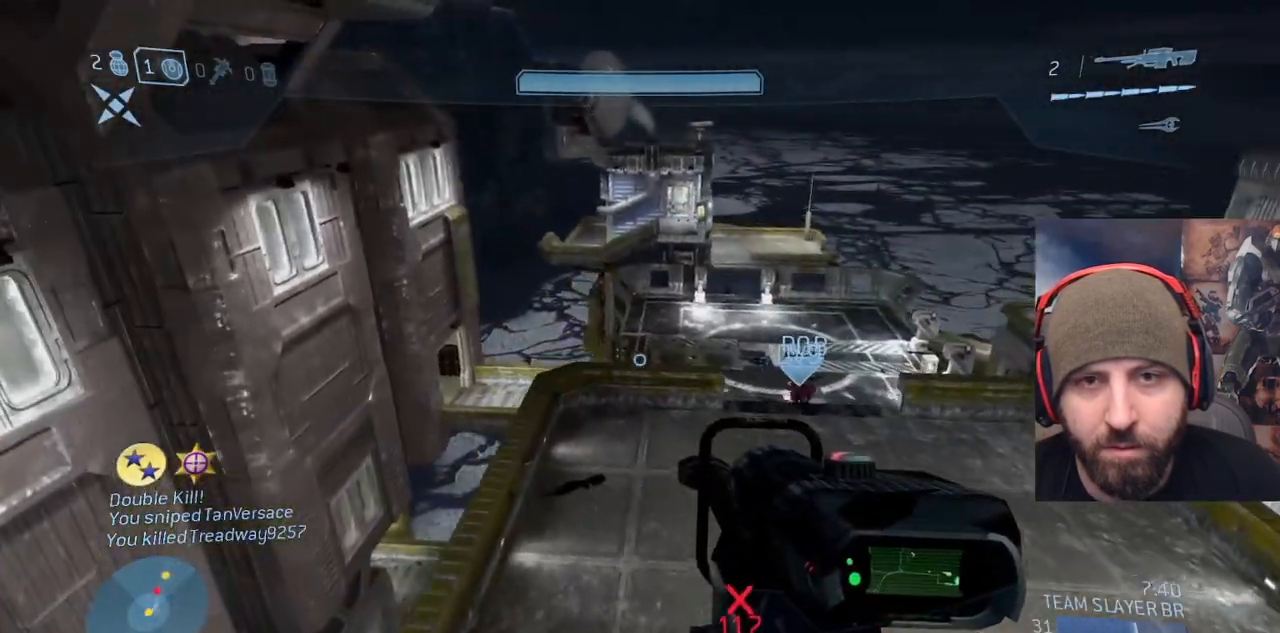
{"buttons": [], "left_stick": "up-left", "right_stick": "center", "events": [[133, "right_stick", "down-left"], [200, "Y", "down"], [317, "Y", "up"], [467, "right_stick", "center"]]}
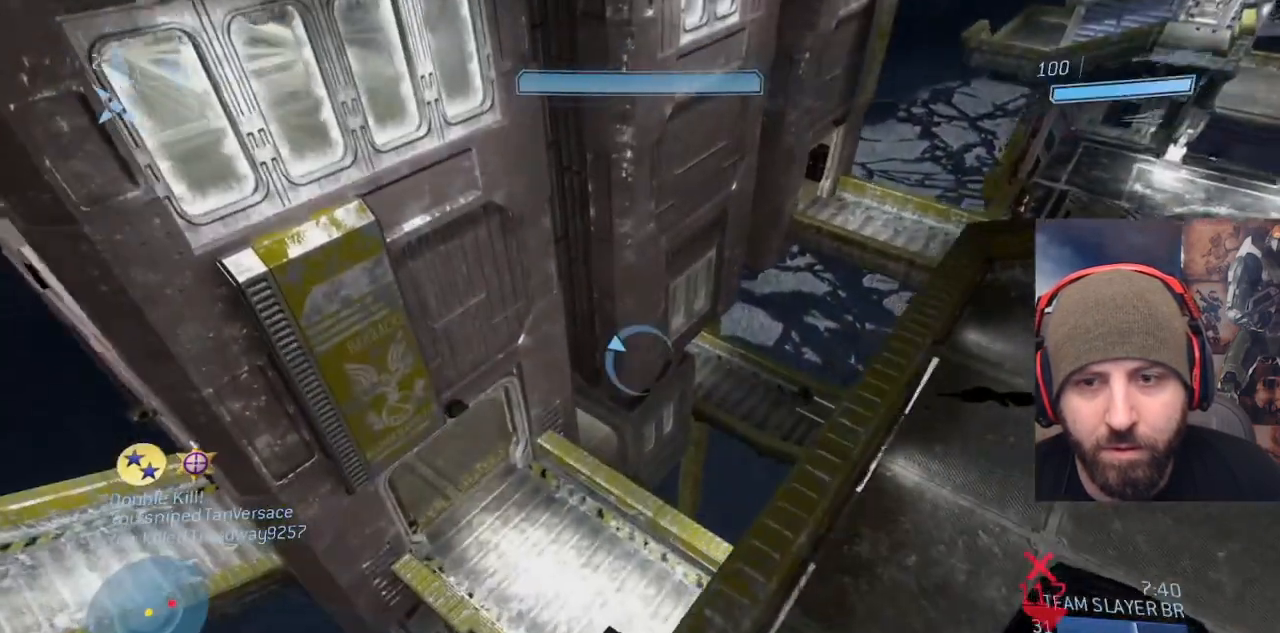
{"buttons": [], "left_stick": "up-left", "right_stick": "center", "events": []}
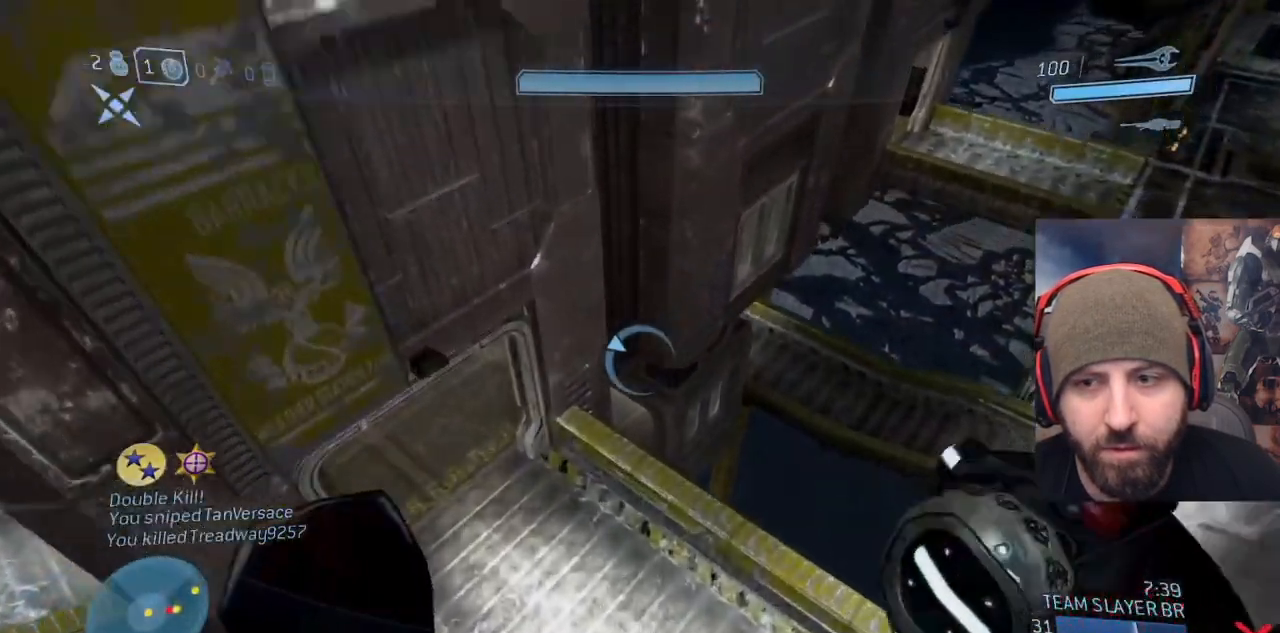
{"buttons": [], "left_stick": "up-left", "right_stick": "right", "events": [[50, "right_stick", "up-left"], [300, "right_stick", "up"], [483, "right_stick", "right"]]}
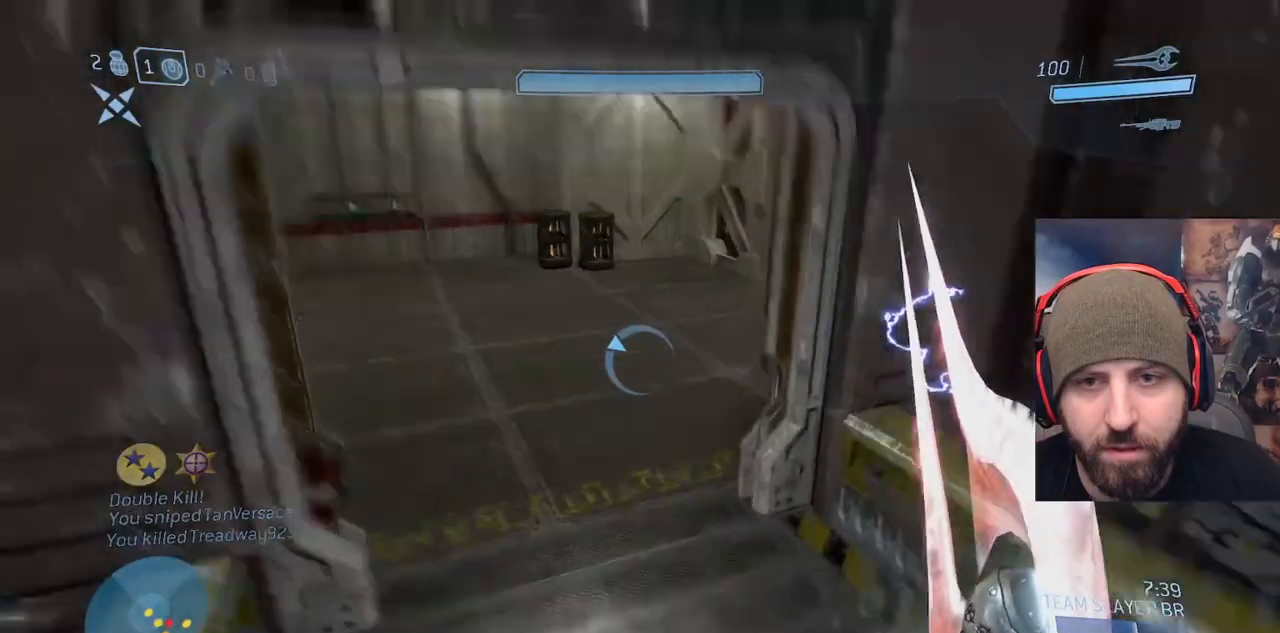
{"buttons": [], "left_stick": "up-right", "right_stick": "right", "events": [[83, "left_stick", "down-right"], [317, "left_stick", "right"], [433, "left_stick", "up-right"]]}
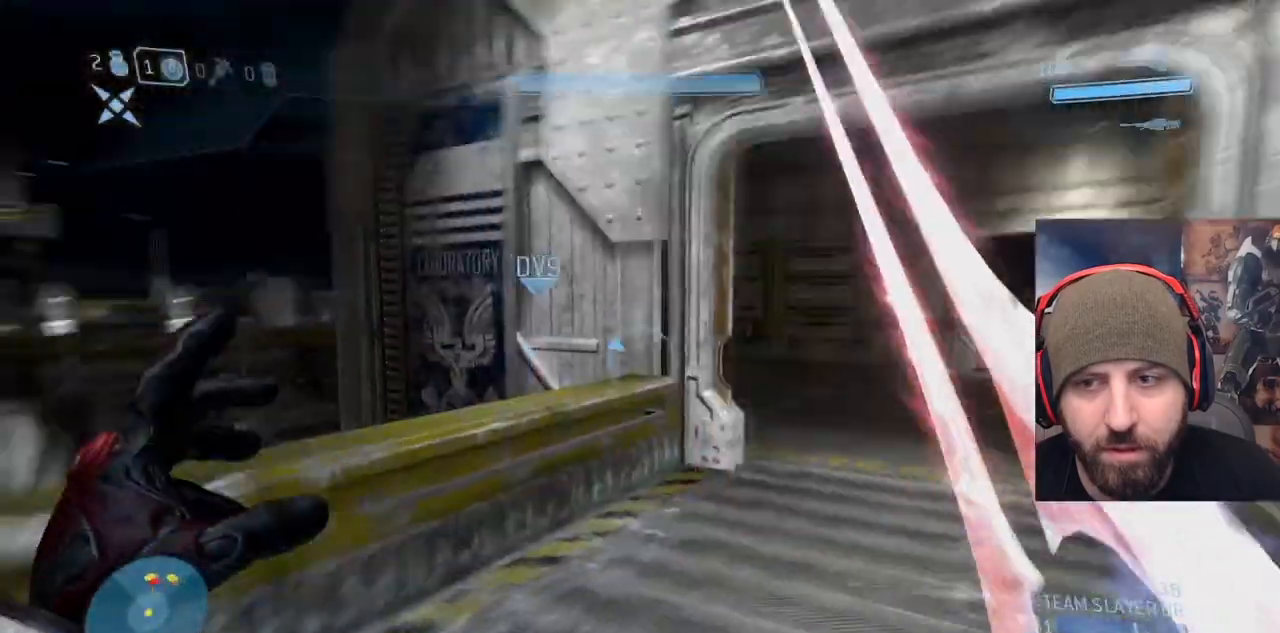
{"buttons": [], "left_stick": "up-right", "right_stick": "left", "events": [[117, "right_stick", "center"], [367, "right_stick", "left"]]}
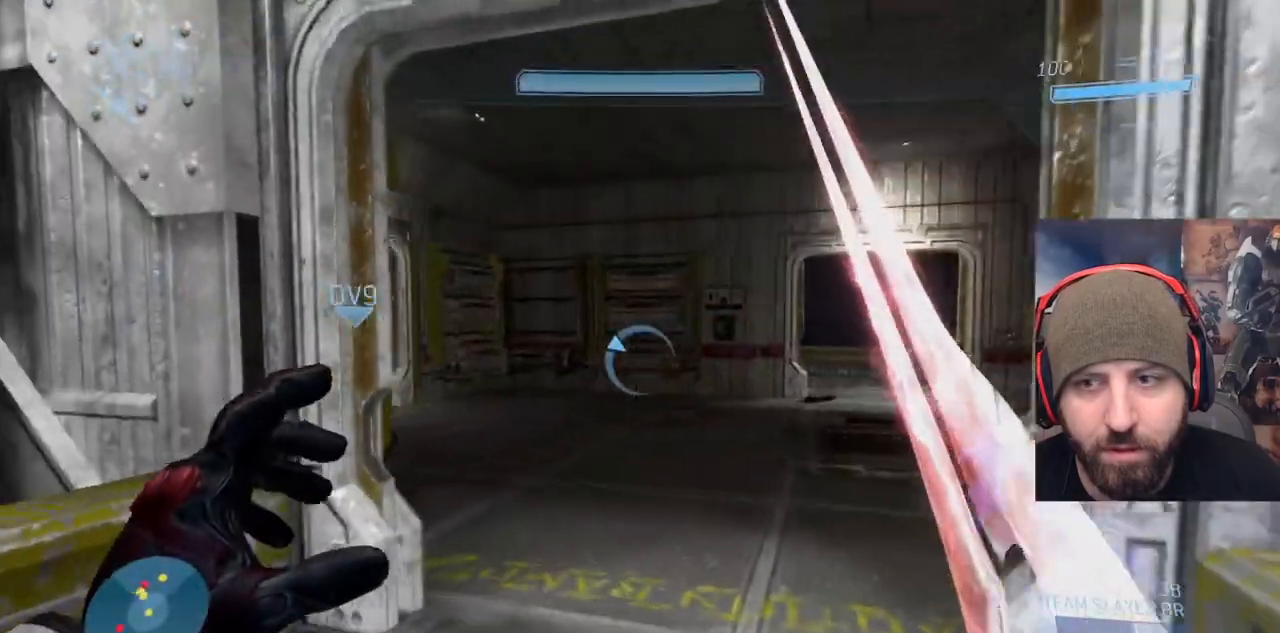
{"buttons": [], "left_stick": "up-right", "right_stick": "center", "events": [[400, "right_stick", "center"]]}
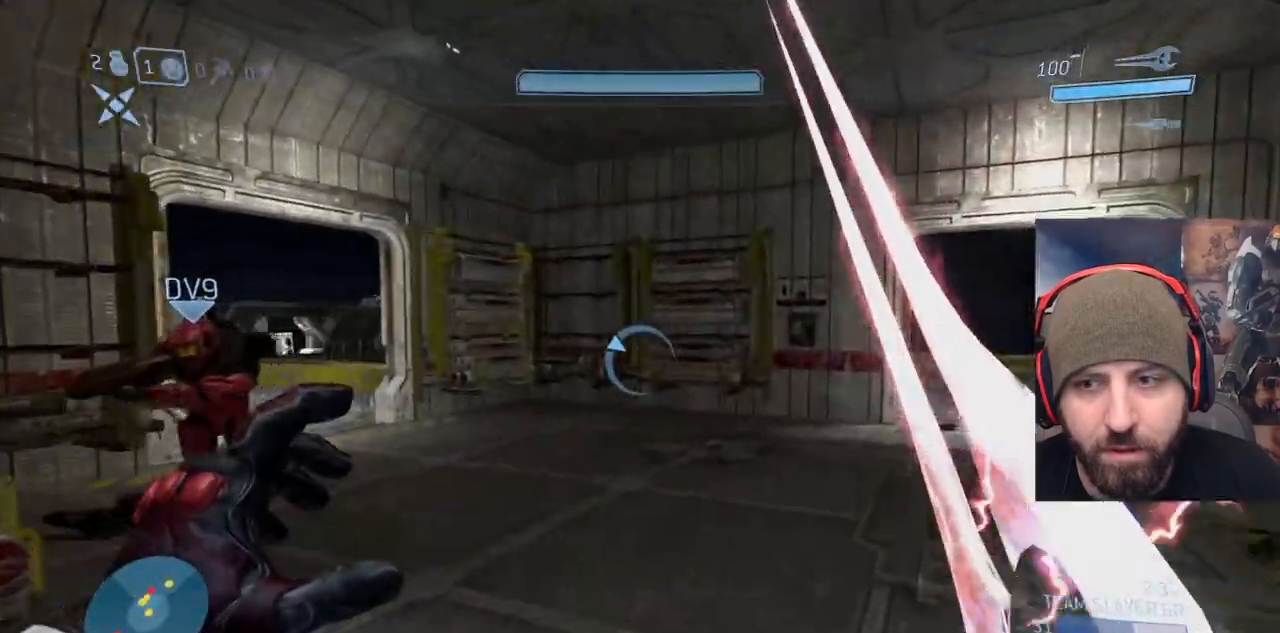
{"buttons": [], "left_stick": "down-right", "right_stick": "center", "events": [[167, "right_stick", "left"], [217, "left_stick", "right"], [433, "left_stick", "down-right"], [450, "right_stick", "center"]]}
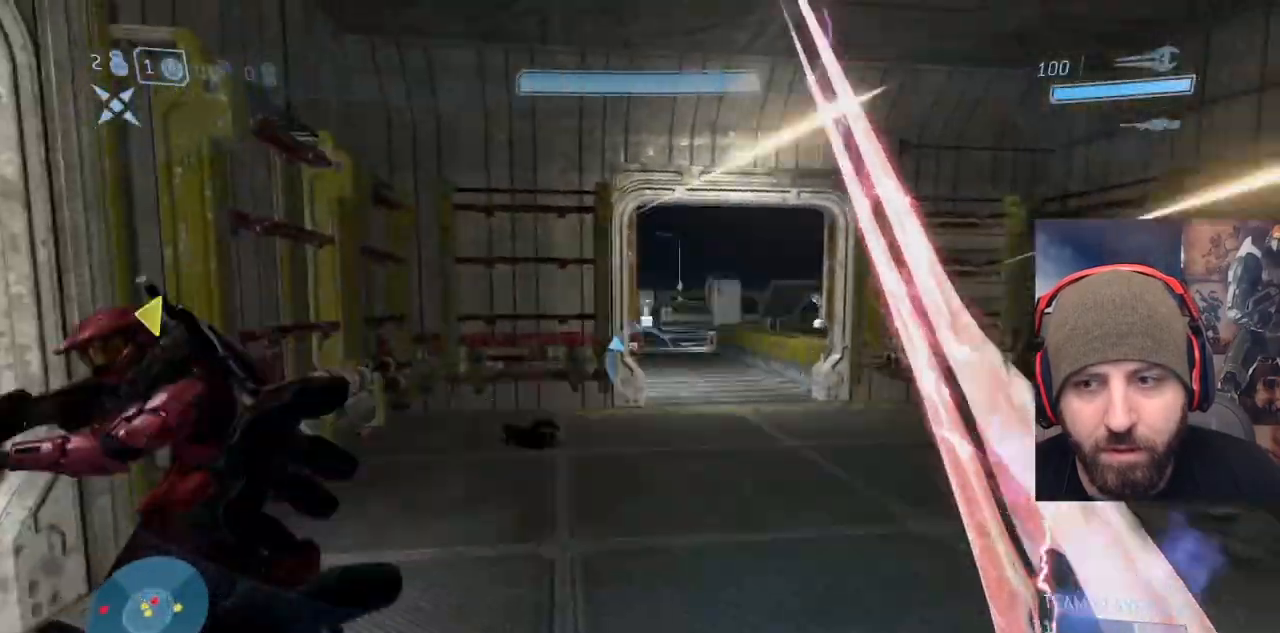
{"buttons": [], "left_stick": "down", "right_stick": "down", "events": [[183, "left_stick", "down"], [400, "right_stick", "down"]]}
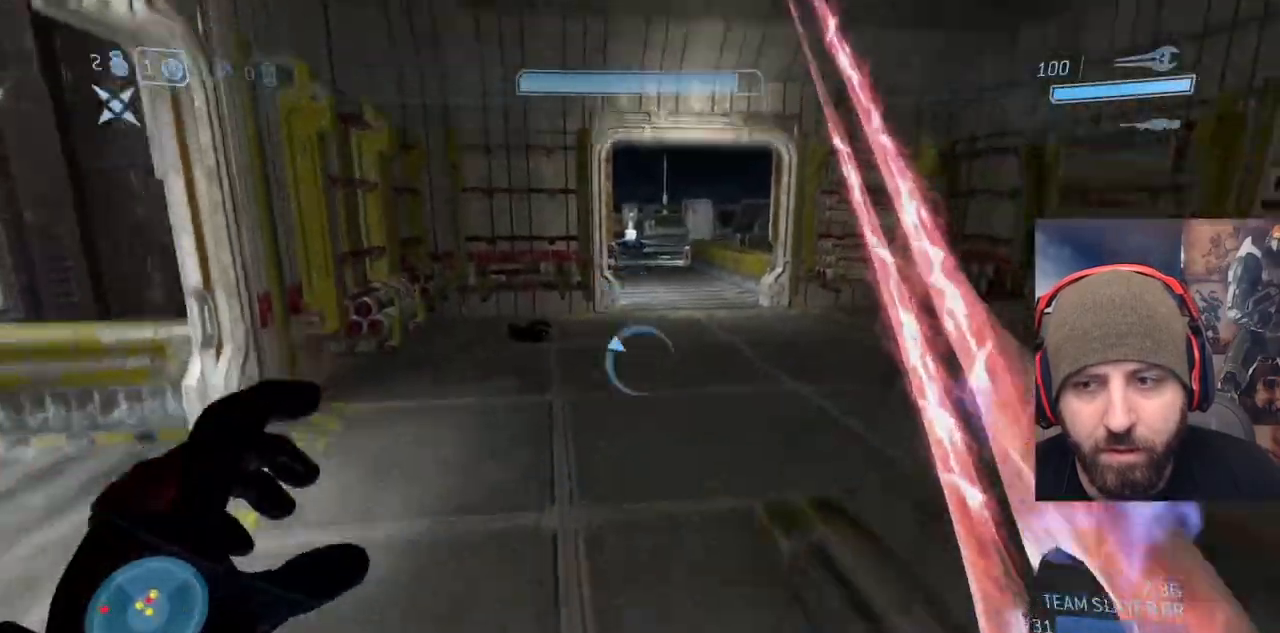
{"buttons": [], "left_stick": "left", "right_stick": "up-left", "events": [[117, "right_stick", "down-right"], [150, "left_stick", "down-left"], [267, "right_stick", "right"], [283, "left_stick", "left"], [433, "right_stick", "center"], [483, "right_stick", "up-left"]]}